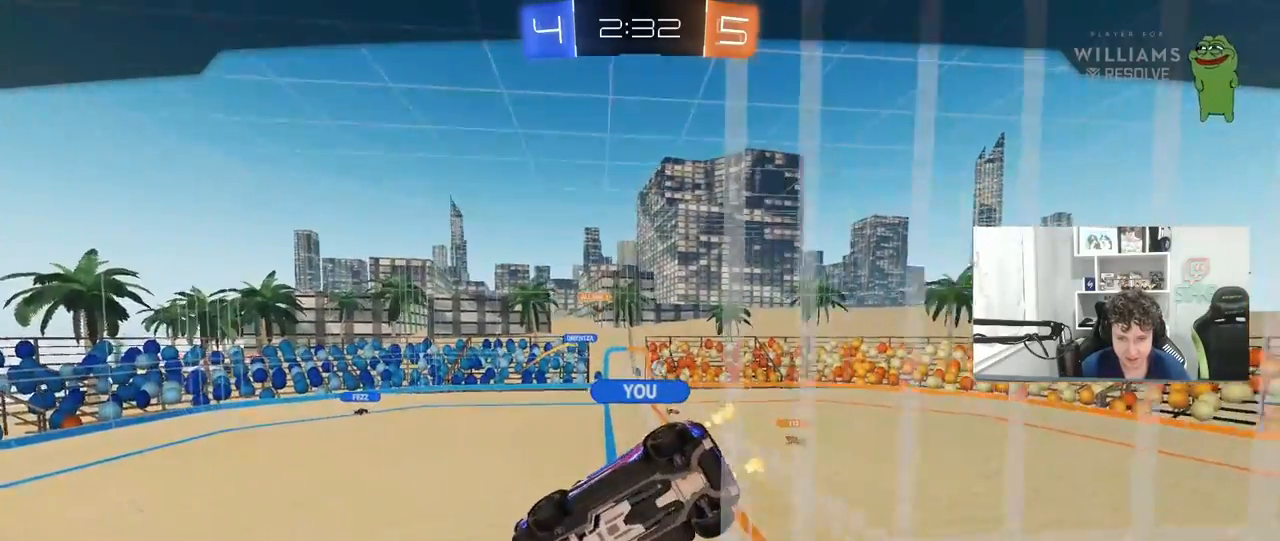
Gameplay with keyboard and mouse; each line is a JSON object with the keys and mouse buttons held at the frame after it. "events" lists presses ("down") and releases ("up") of "1", "2", "3", "4", "5", "a", "alt", "c", "caps_lock", "ctrl", "d", "e", "f", "g", "q", "r", "s", "shift", "space", "t", "tab", "v", "w", "x", "z", "mouse_left", "mouse_wheel" and "mouse_right" between this image and that frame as [ms after this image, input, new state], when the widget could be followed in between. "mouse_left", "mouse_wheel", "mouse_right" = the "left", "wheel", "right" buttons of the "mouse" list. No other keys are recorded. "wheel" means that the mouse wheel is clicked or scrolled. "mouse_move" is the direction in which the mouse moves at that frame (one of eight, or "still"), when it could be read.
{"keys": [], "mouse": ["right"], "mouse_move": "up-right", "events": [[500, "mouse_right", "down"]]}
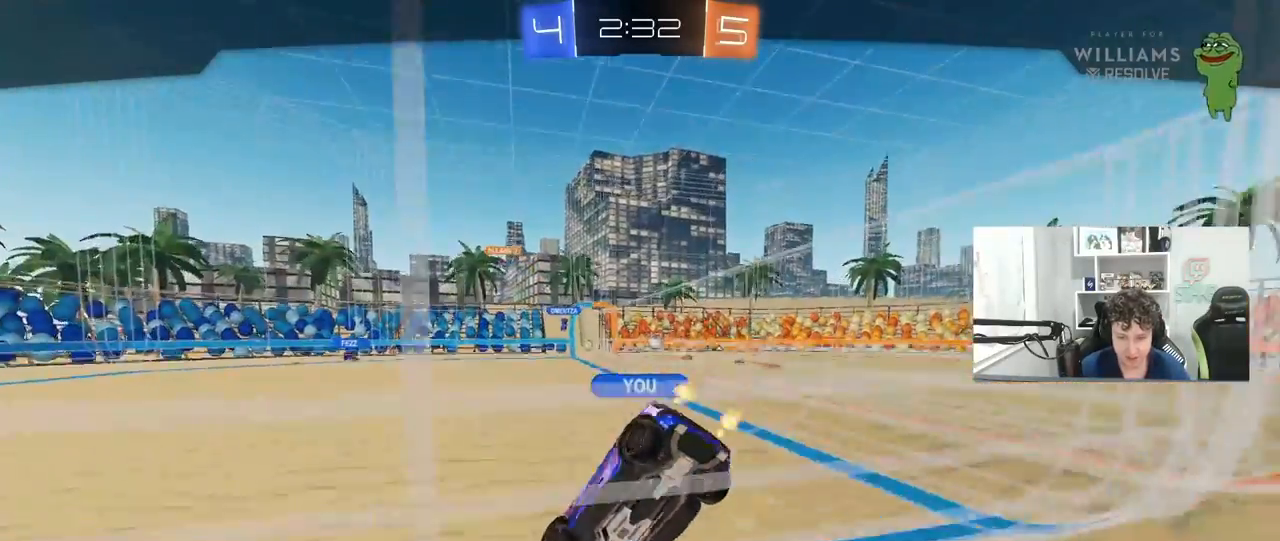
{"keys": [], "mouse": [], "mouse_move": "left", "events": [[383, "mouse_right", "up"]]}
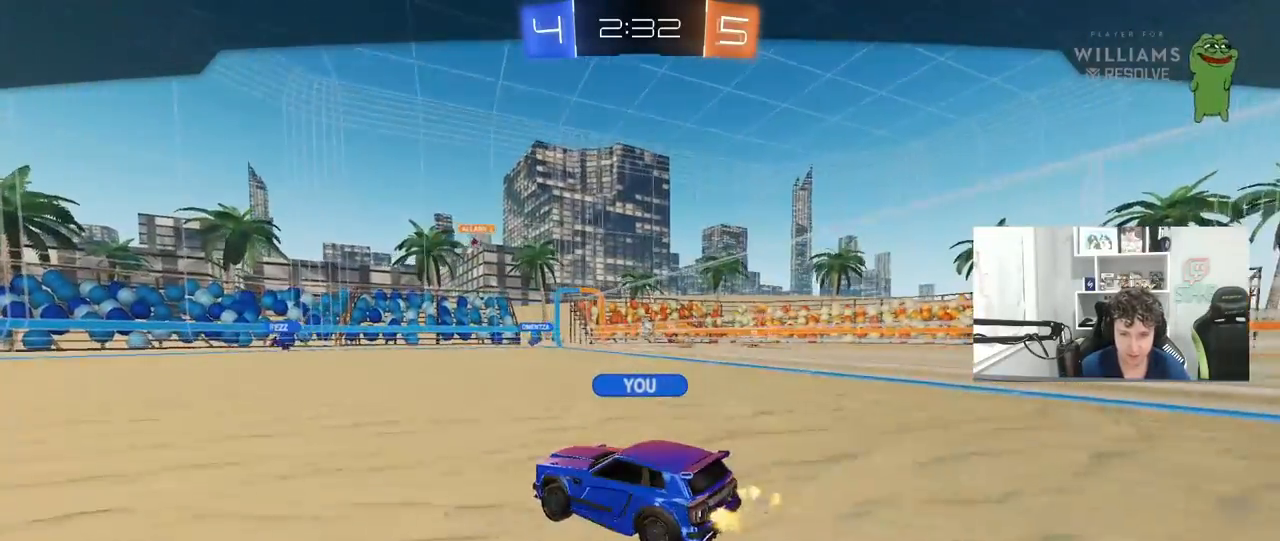
{"keys": [], "mouse": [], "mouse_move": "still", "events": []}
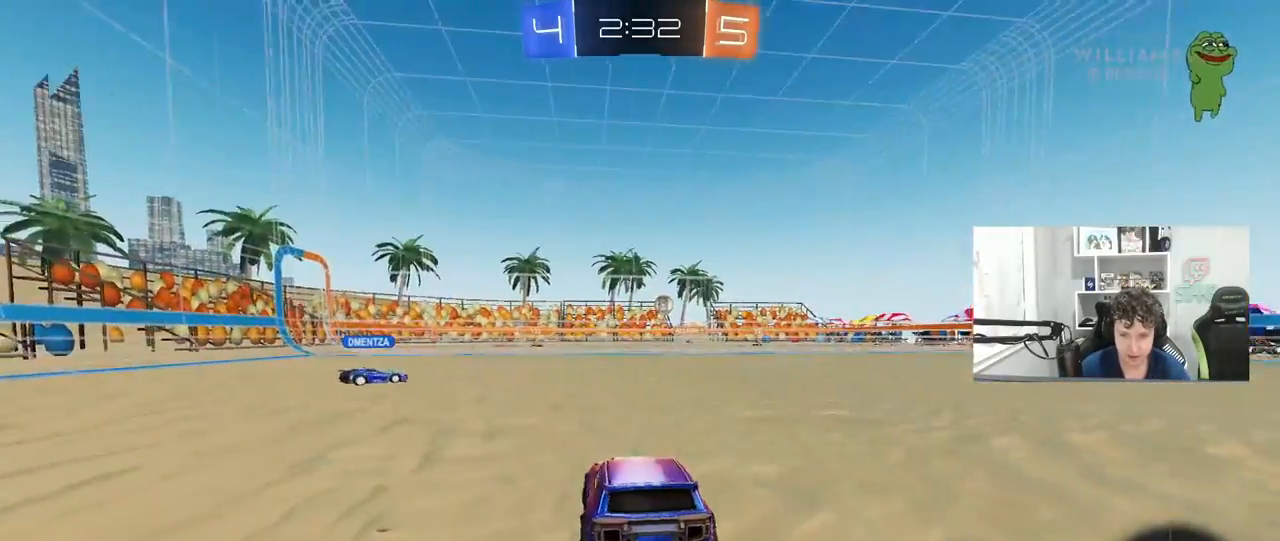
{"keys": ["tab"], "mouse": [], "mouse_move": "still", "events": [[167, "tab", "down"]]}
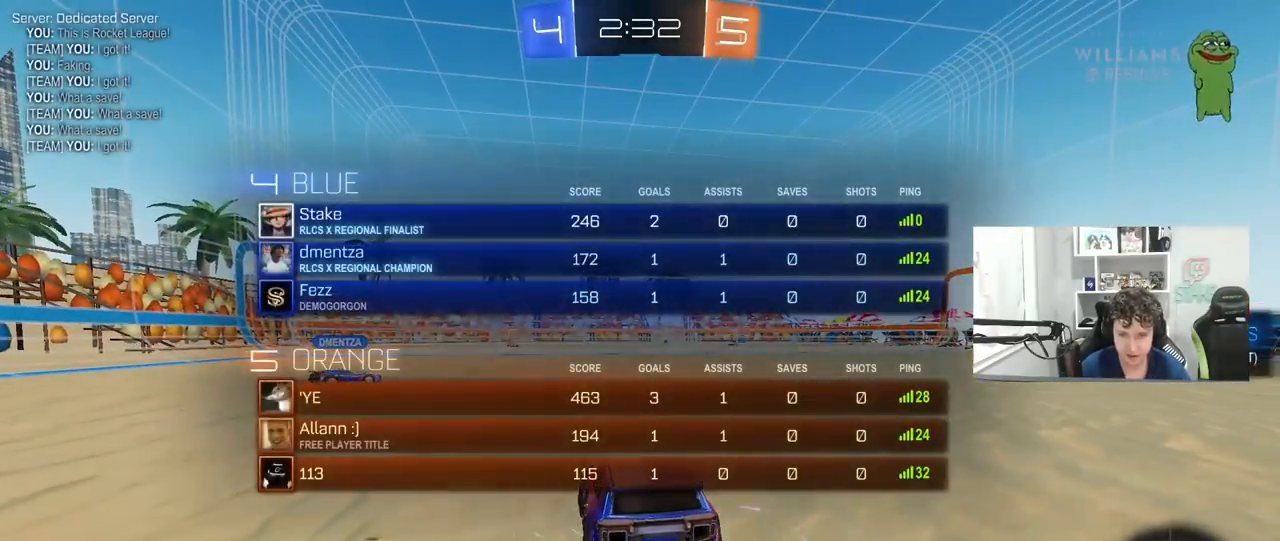
{"keys": [], "mouse": [], "mouse_move": "still", "events": [[283, "tab", "up"]]}
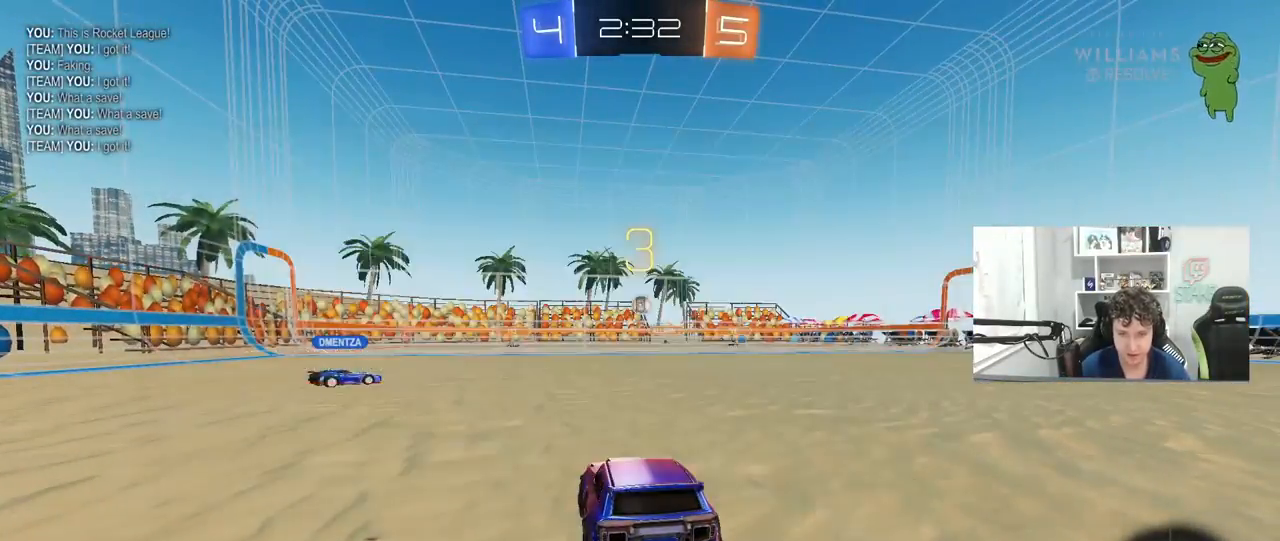
{"keys": ["x", "z"], "mouse": [], "mouse_move": "still", "events": [[300, "z", "down"], [483, "x", "down"]]}
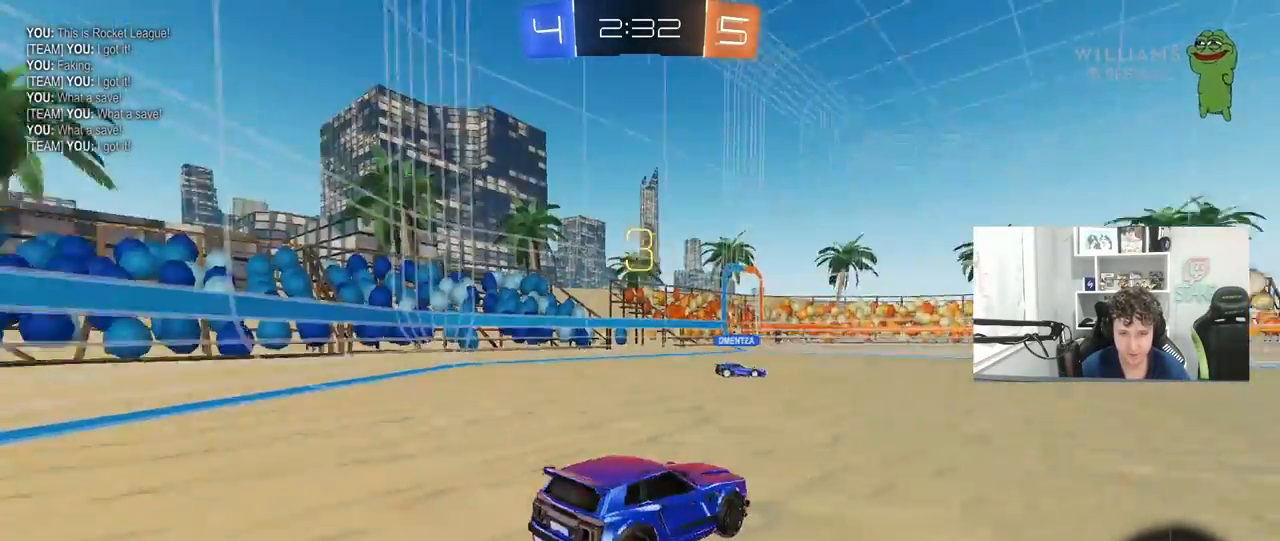
{"keys": ["tab"], "mouse": [], "mouse_move": "still", "events": [[83, "z", "up"], [133, "x", "up"], [500, "tab", "down"]]}
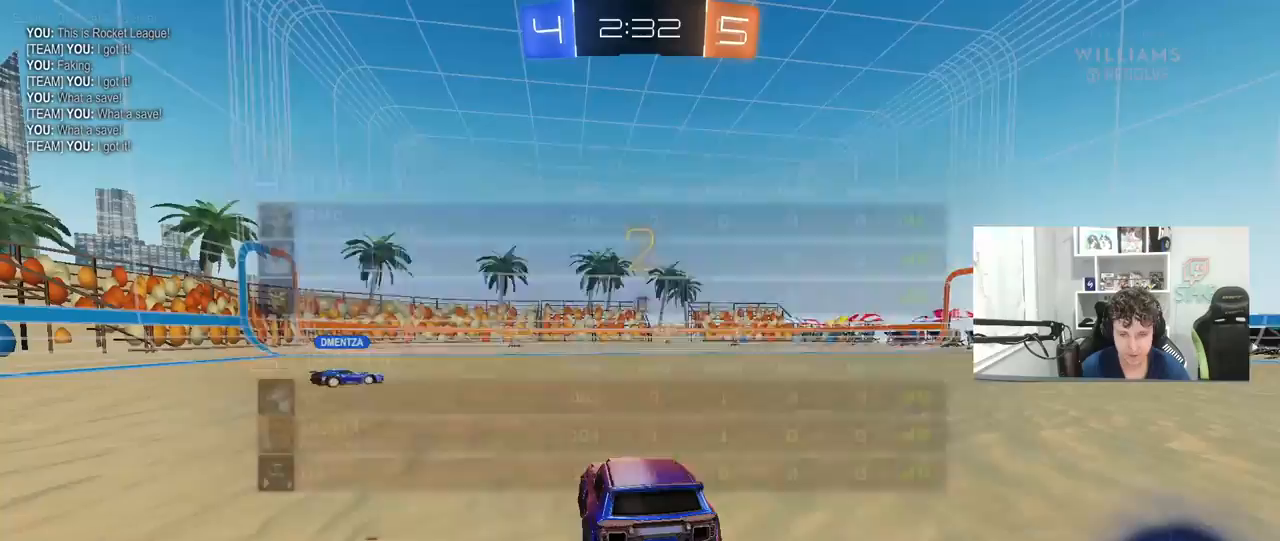
{"keys": ["tab"], "mouse": [], "mouse_move": "still", "events": []}
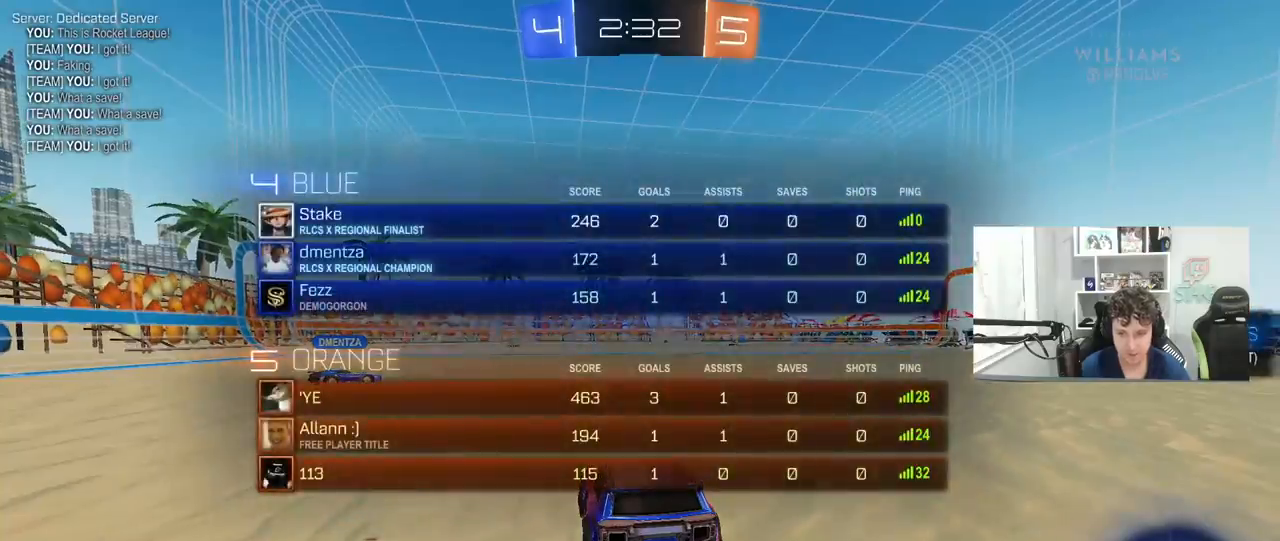
{"keys": ["d"], "mouse": [], "mouse_move": "still", "events": [[67, "tab", "up"], [200, "d", "down"], [233, "d", "up"], [467, "d", "down"]]}
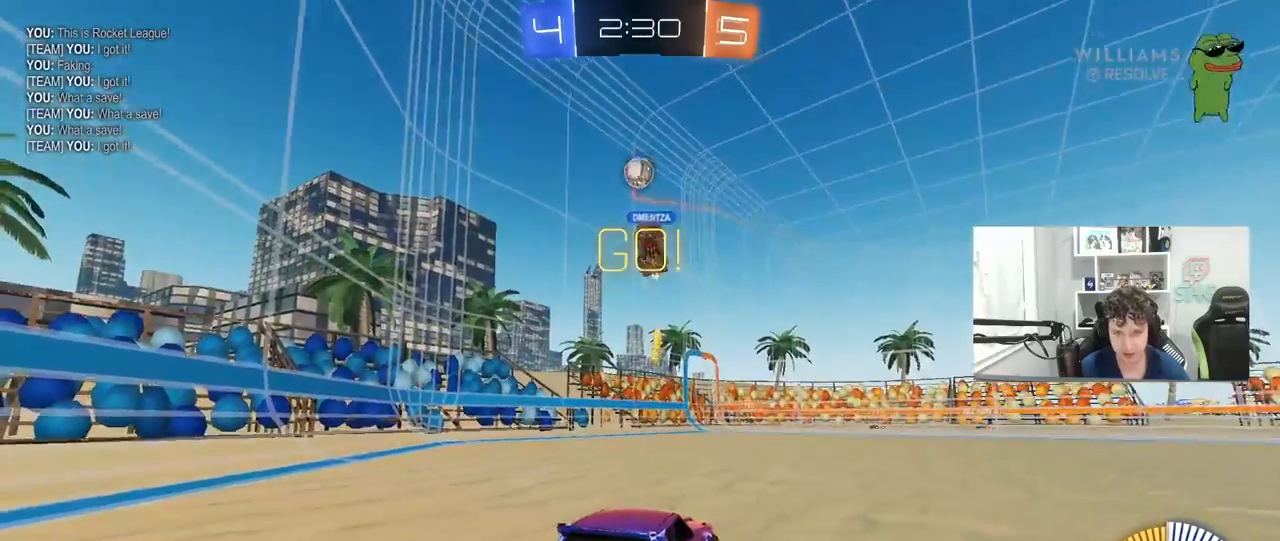
{"keys": ["d", "w"], "mouse": [], "mouse_move": "still", "events": [[50, "w", "down"], [100, "d", "up"], [200, "d", "down"]]}
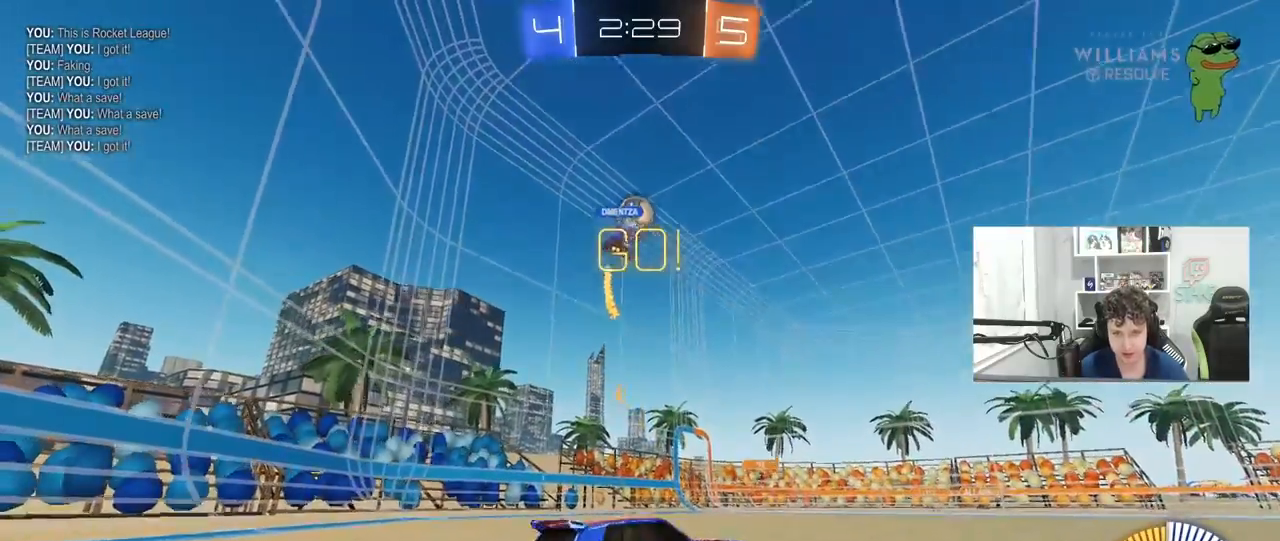
{"keys": ["w"], "mouse": [], "mouse_move": "still", "events": [[167, "d", "up"]]}
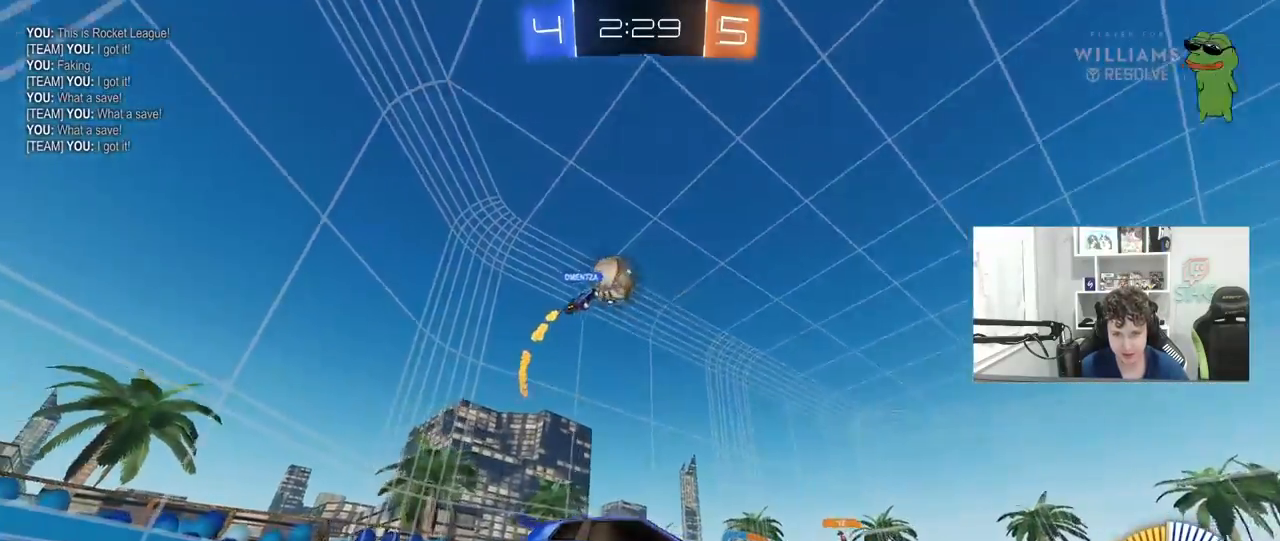
{"keys": [], "mouse": ["right"], "mouse_move": "left", "events": [[33, "a", "down"], [183, "a", "up"], [367, "d", "down"], [367, "w", "up"], [450, "d", "up"], [500, "mouse_right", "down"]]}
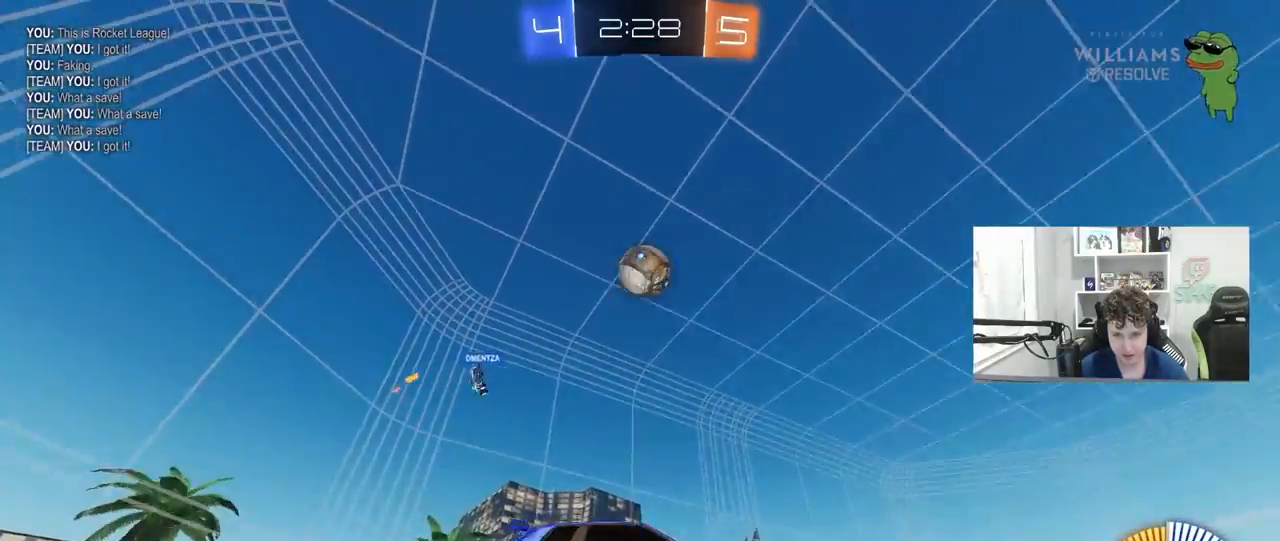
{"keys": ["a", "s", "shift"], "mouse": [], "mouse_move": "still", "events": [[50, "s", "down"], [100, "d", "down"], [200, "a", "down"], [200, "d", "up"], [233, "a", "up"], [233, "mouse_right", "up"], [233, "s", "up"], [283, "mouse_left", "down"], [283, "mouse_right", "down"], [333, "a", "down"], [333, "shift", "down"], [383, "s", "down"], [467, "mouse_left", "up"], [467, "mouse_right", "up"]]}
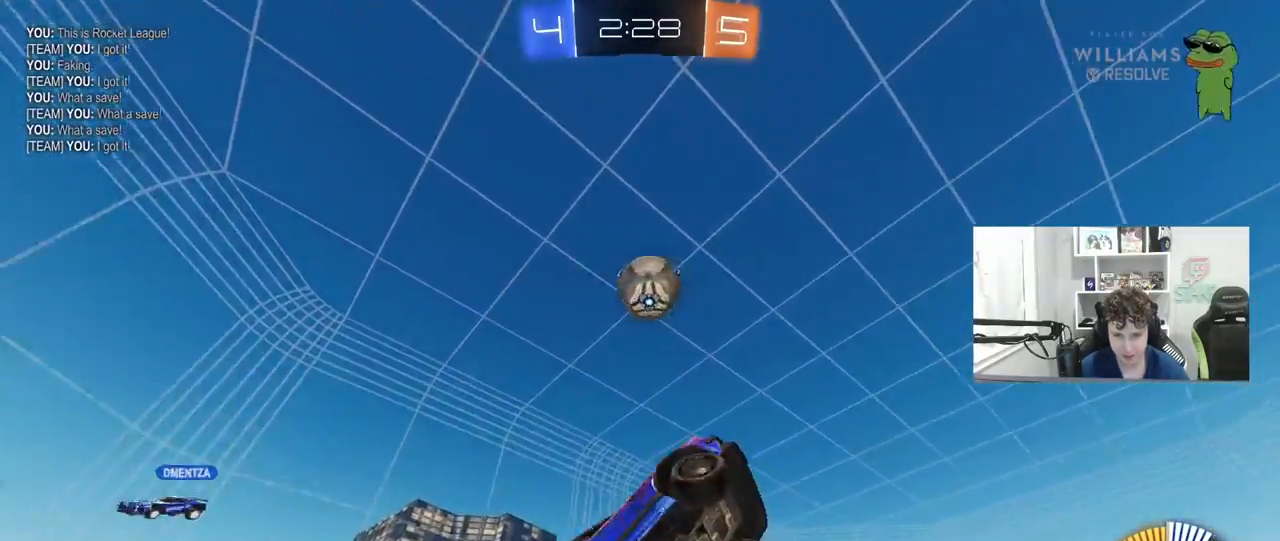
{"keys": [], "mouse": [], "mouse_move": "still", "events": [[17, "mouse_left", "down"], [67, "s", "up"], [217, "mouse_left", "up"], [250, "shift", "up"], [300, "a", "up"], [400, "mouse_left", "down"], [467, "mouse_left", "up"]]}
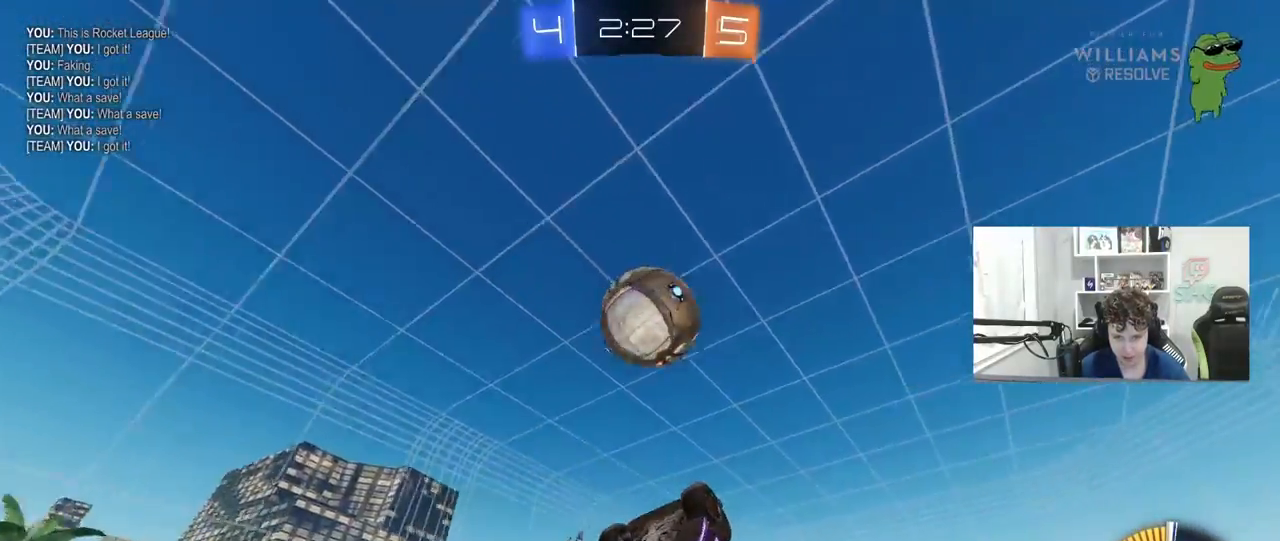
{"keys": ["s"], "mouse": [], "mouse_move": "still", "events": [[83, "d", "down"], [267, "d", "up"], [367, "a", "down"], [467, "s", "down"], [500, "a", "up"]]}
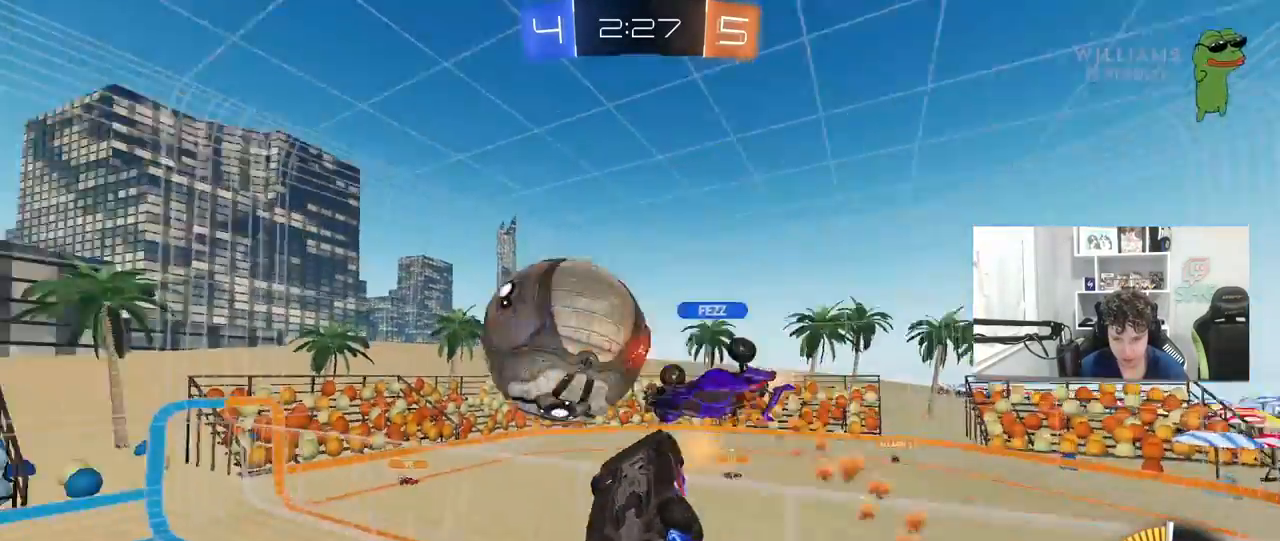
{"keys": [], "mouse": ["left"], "mouse_move": "still", "events": [[50, "s", "up"], [50, "shift", "down"], [150, "a", "down"], [200, "d", "down"], [233, "s", "down"], [433, "a", "up"], [433, "d", "up"], [433, "mouse_left", "down"], [433, "s", "up"], [433, "shift", "up"]]}
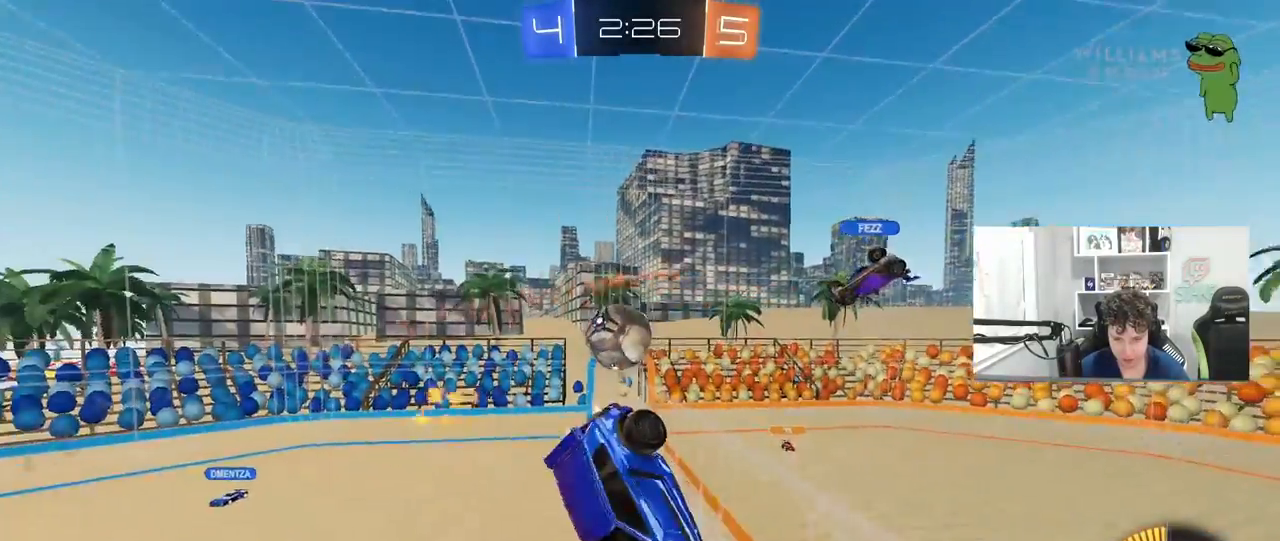
{"keys": ["d", "w"], "mouse": ["left"], "mouse_move": "still", "events": [[67, "d", "down"], [67, "w", "down"], [217, "d", "up"], [300, "d", "down"]]}
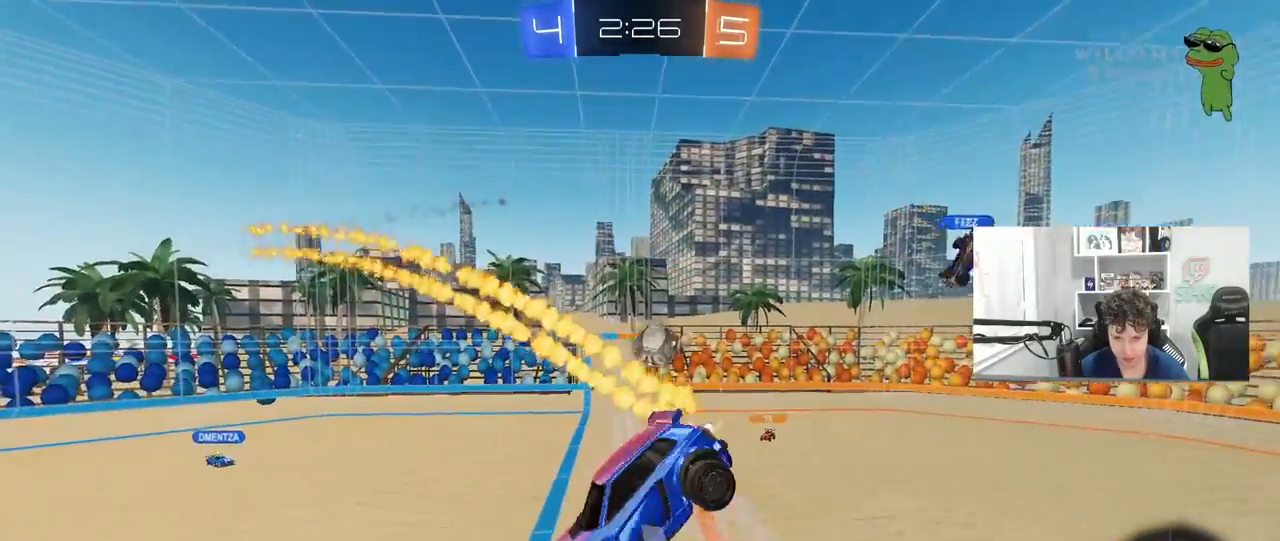
{"keys": ["d", "s"], "mouse": [], "mouse_move": "still", "events": [[83, "mouse_left", "up"], [183, "d", "up"], [367, "w", "up"], [467, "d", "down"], [467, "s", "down"]]}
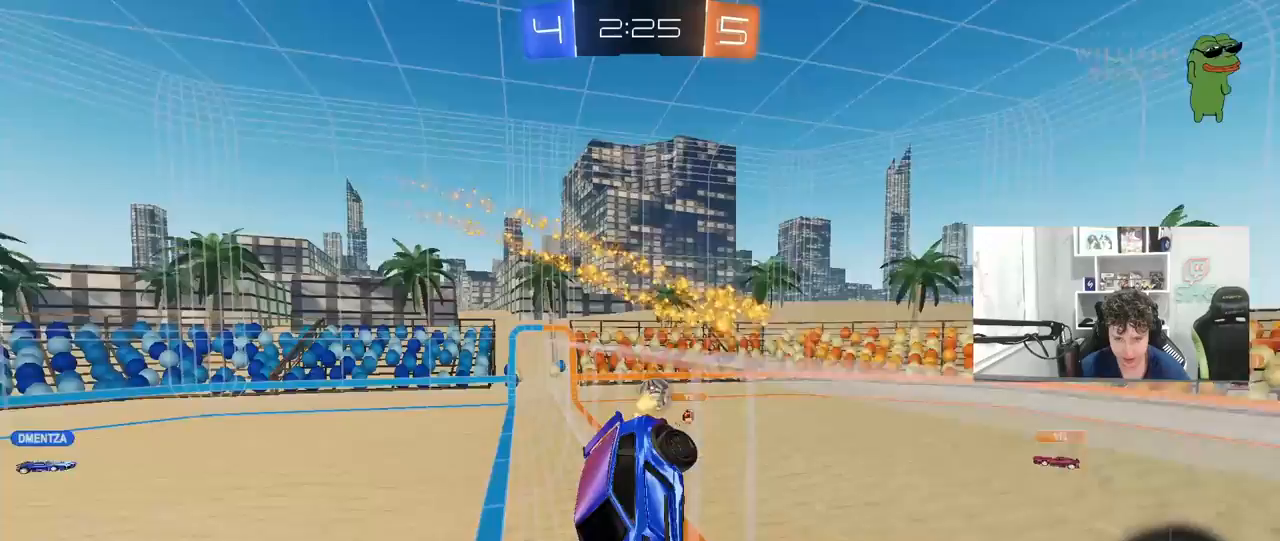
{"keys": ["d"], "mouse": [], "mouse_move": "still", "events": [[283, "a", "down"], [283, "d", "up"], [433, "a", "up"], [433, "d", "down"], [483, "s", "up"]]}
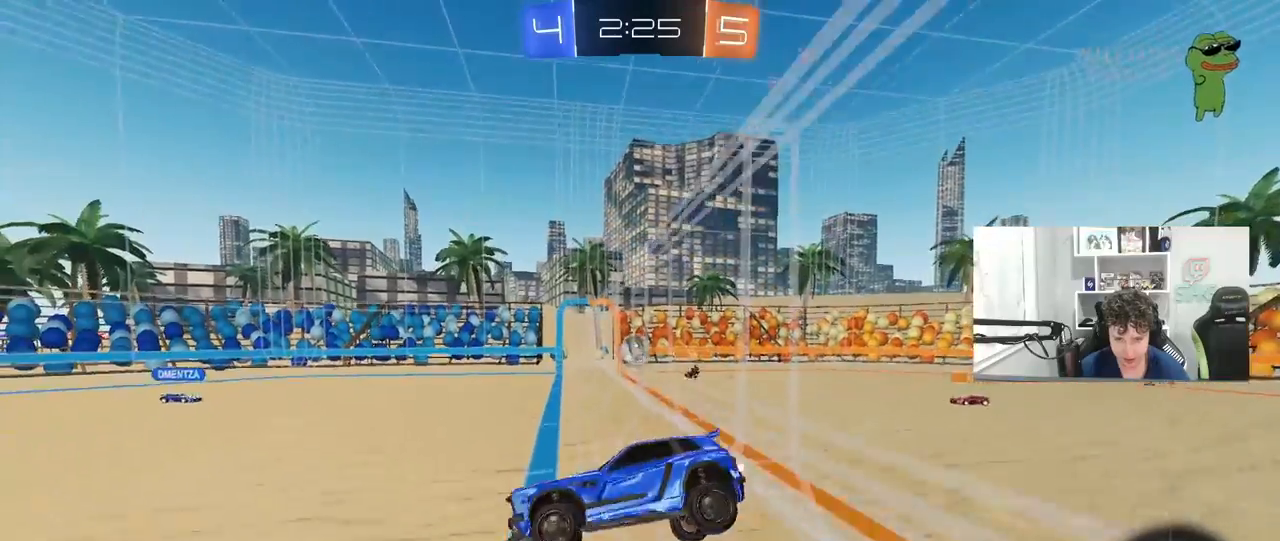
{"keys": ["a", "w"], "mouse": [], "mouse_move": "still", "events": [[67, "d", "up"], [117, "a", "down"], [217, "w", "down"]]}